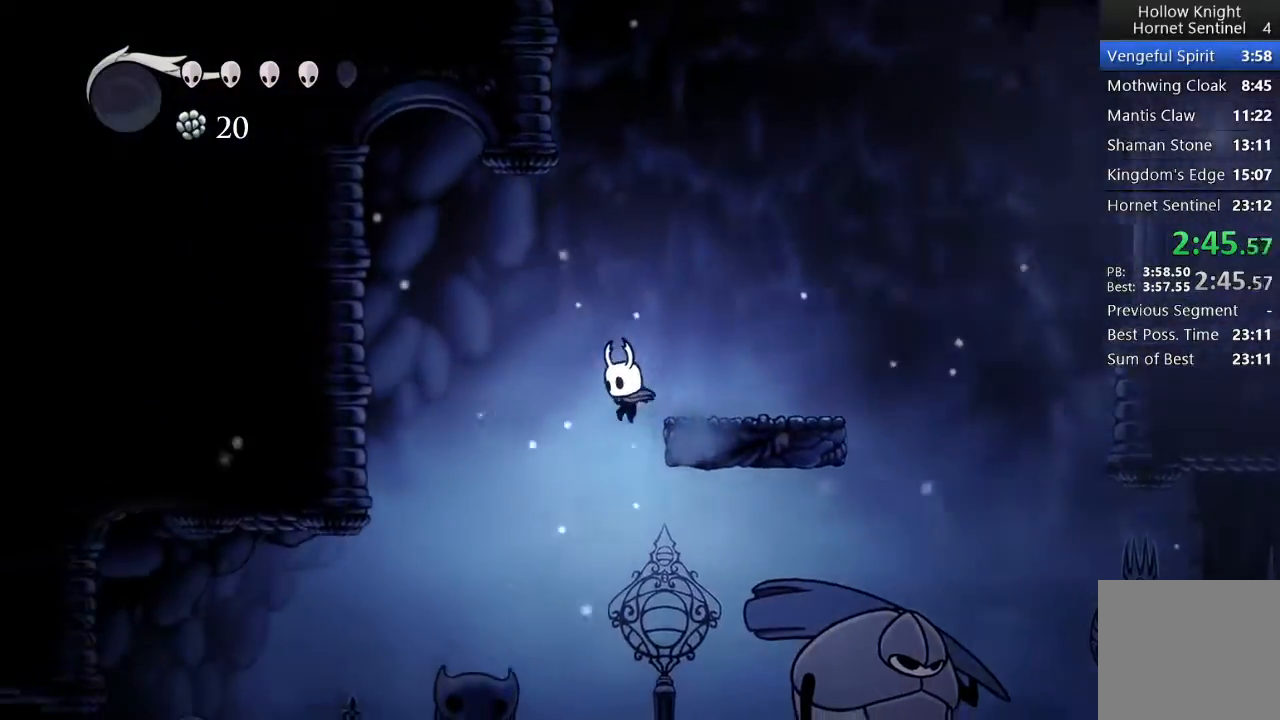
Gameplay with a controller (Xbox layout); each line is a JSON object with the inputs held at the frame after it. "events" lists button and stick changes between this image and that frame as [ms after this image, input, new state], when the widget could be followed in between. Not read: right_stick.
{"buttons": ["DPAD_LEFT"], "left_stick": "center", "events": []}
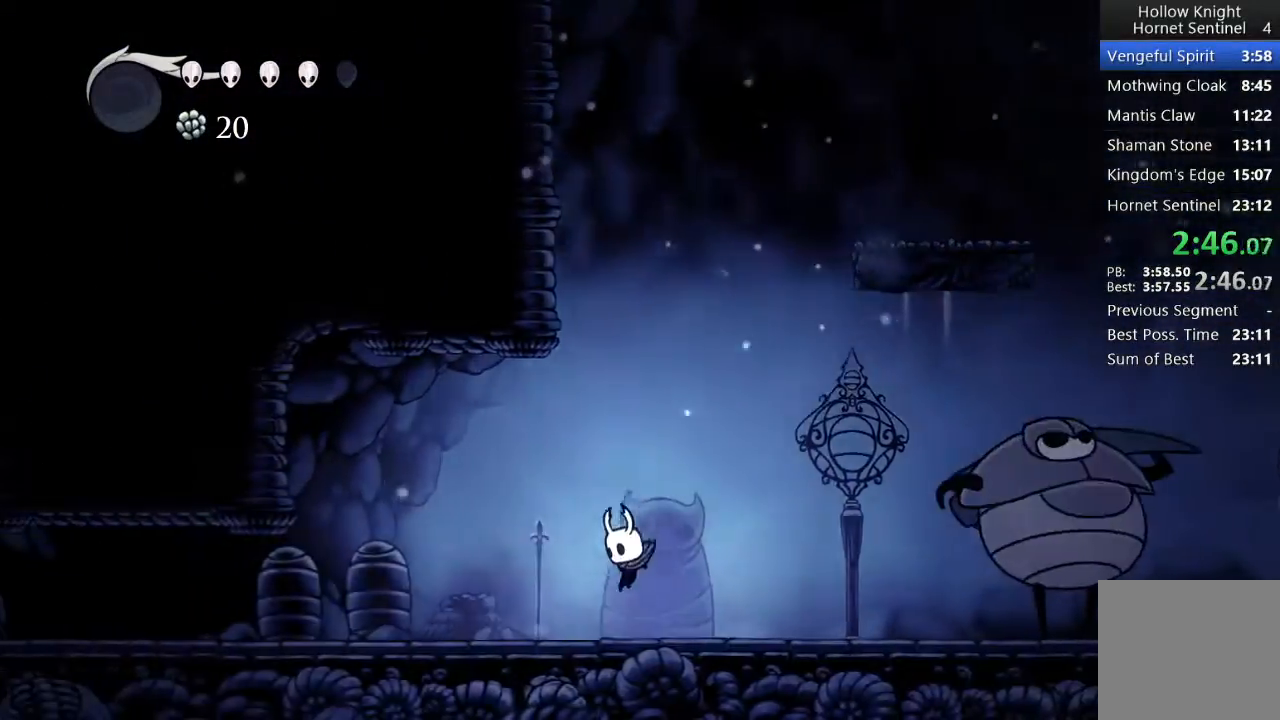
{"buttons": ["DPAD_LEFT"], "left_stick": "center", "events": []}
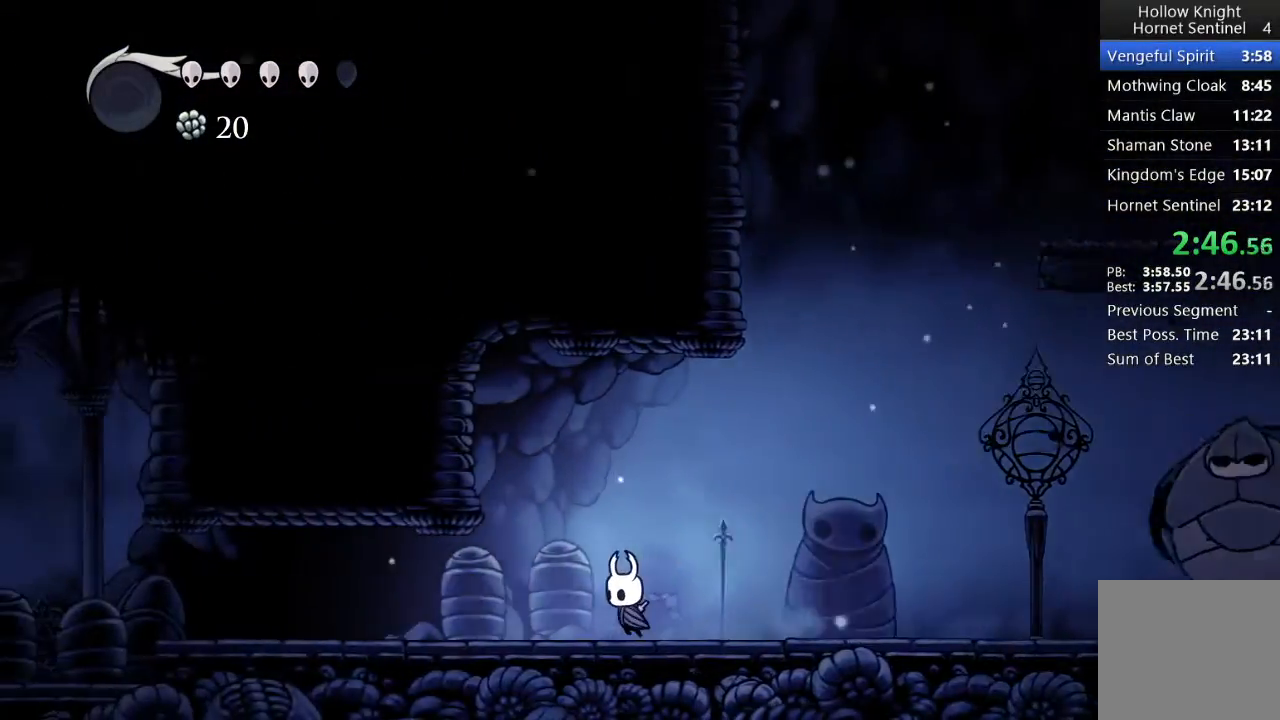
{"buttons": ["DPAD_LEFT"], "left_stick": "center", "events": []}
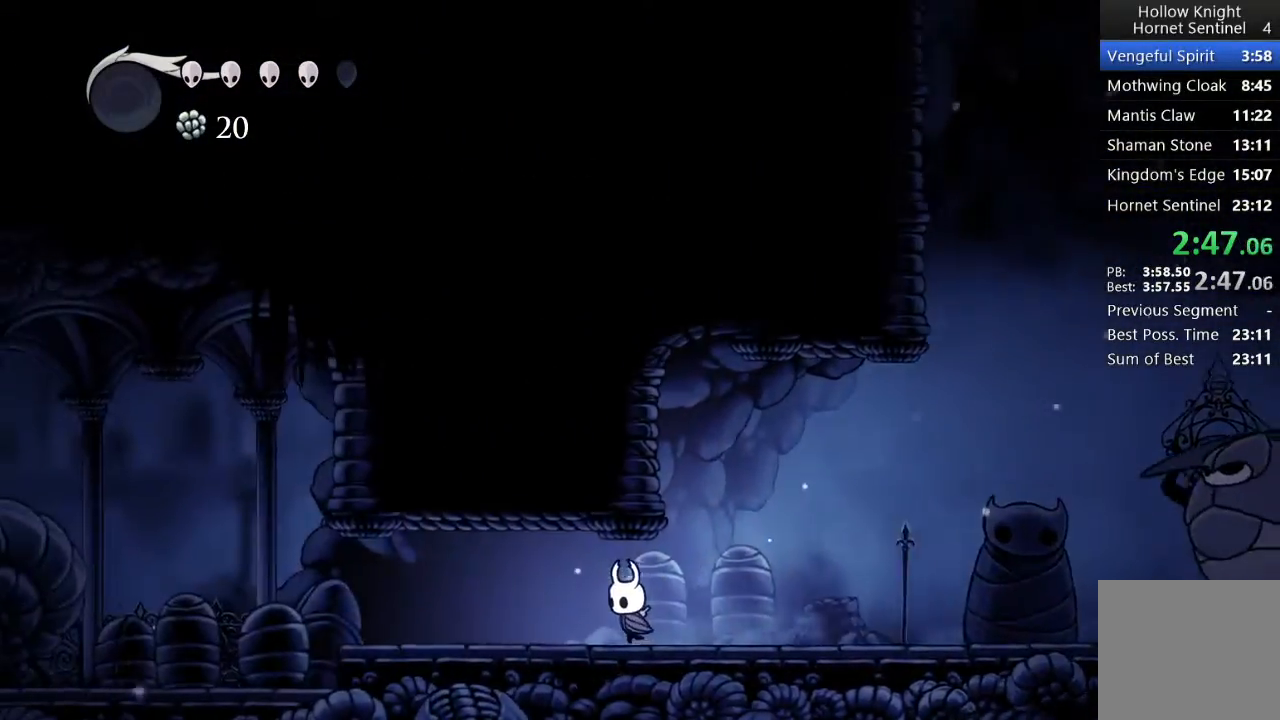
{"buttons": ["DPAD_LEFT"], "left_stick": "center", "events": []}
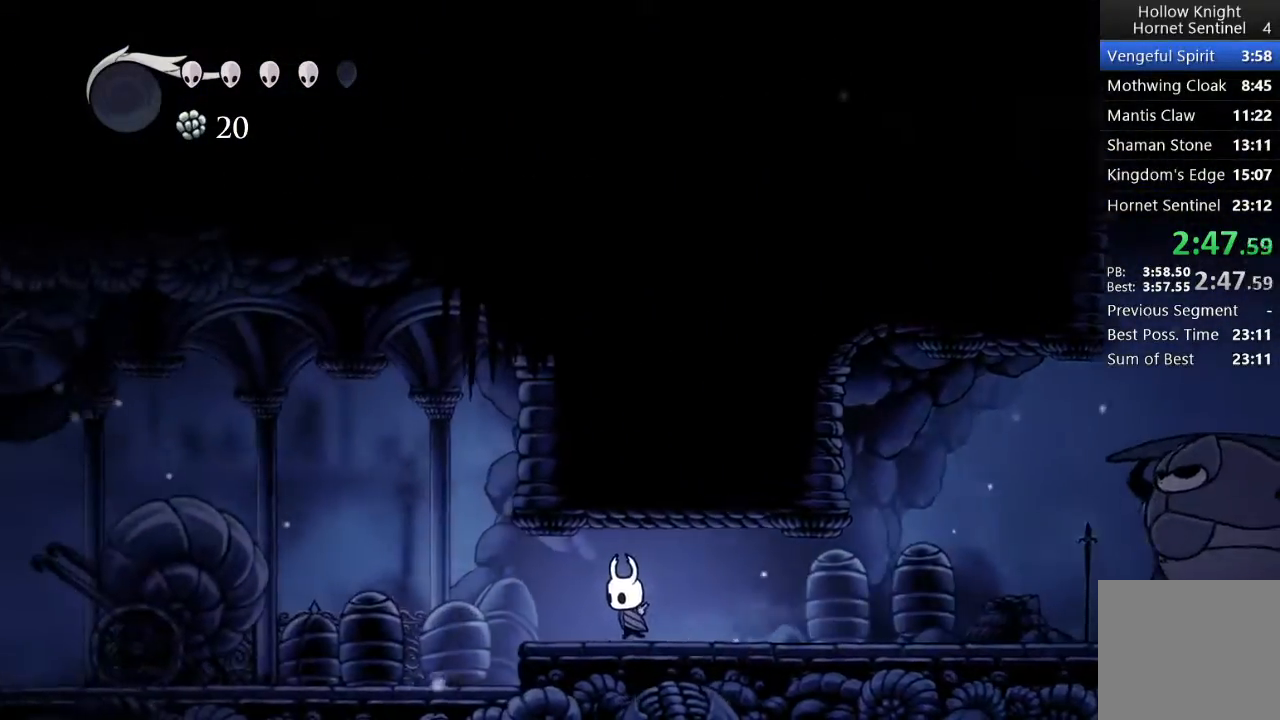
{"buttons": ["DPAD_LEFT"], "left_stick": "center", "events": []}
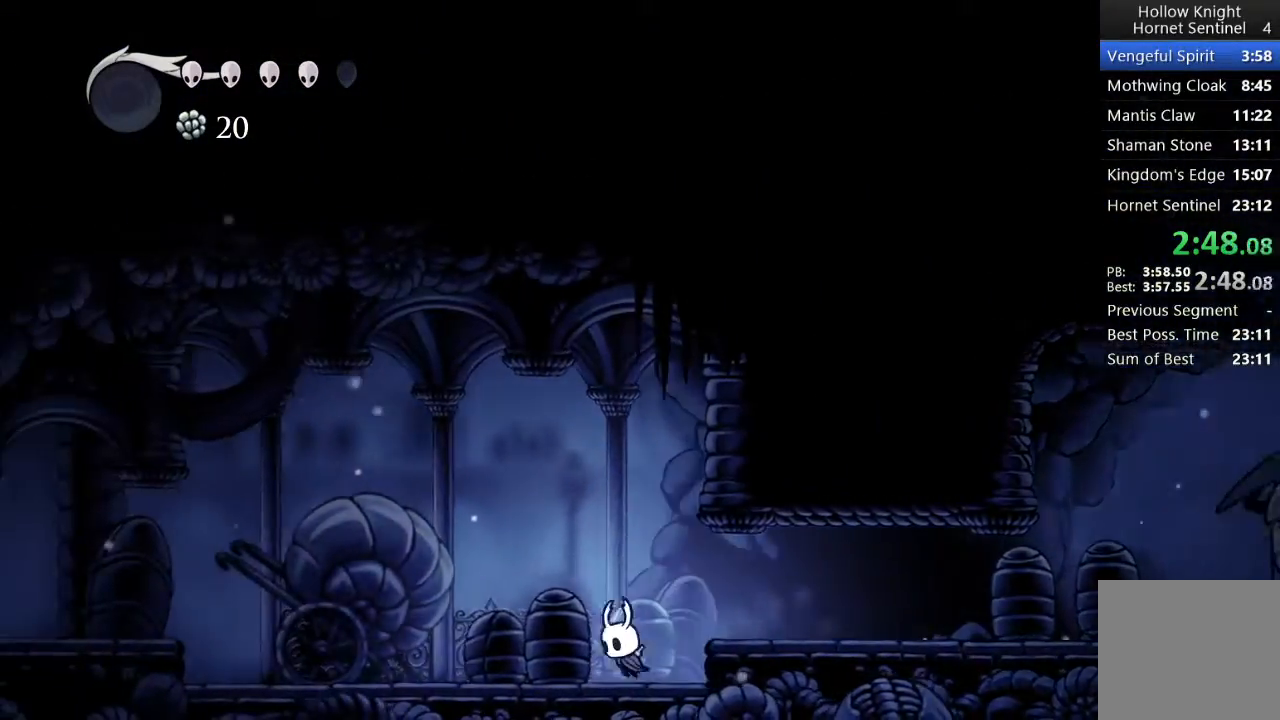
{"buttons": ["DPAD_LEFT"], "left_stick": "center", "events": []}
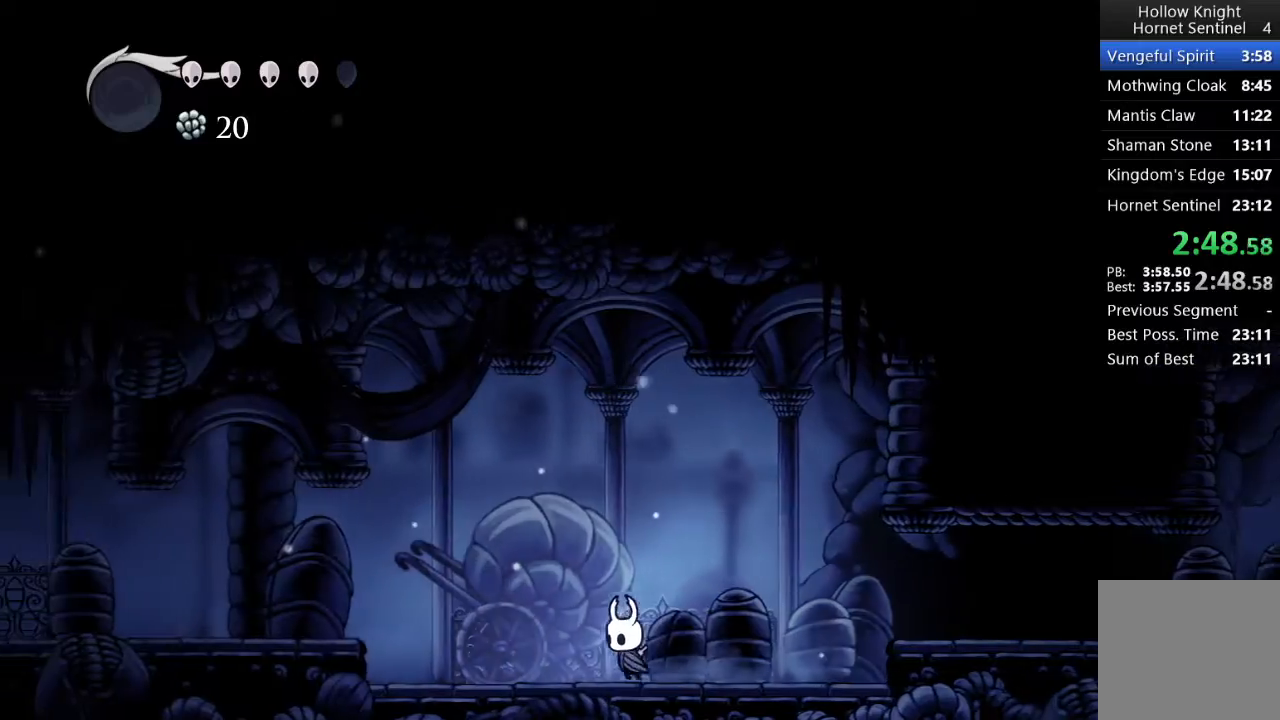
{"buttons": ["A", "DPAD_LEFT"], "left_stick": "center", "events": [[500, "A", "down"]]}
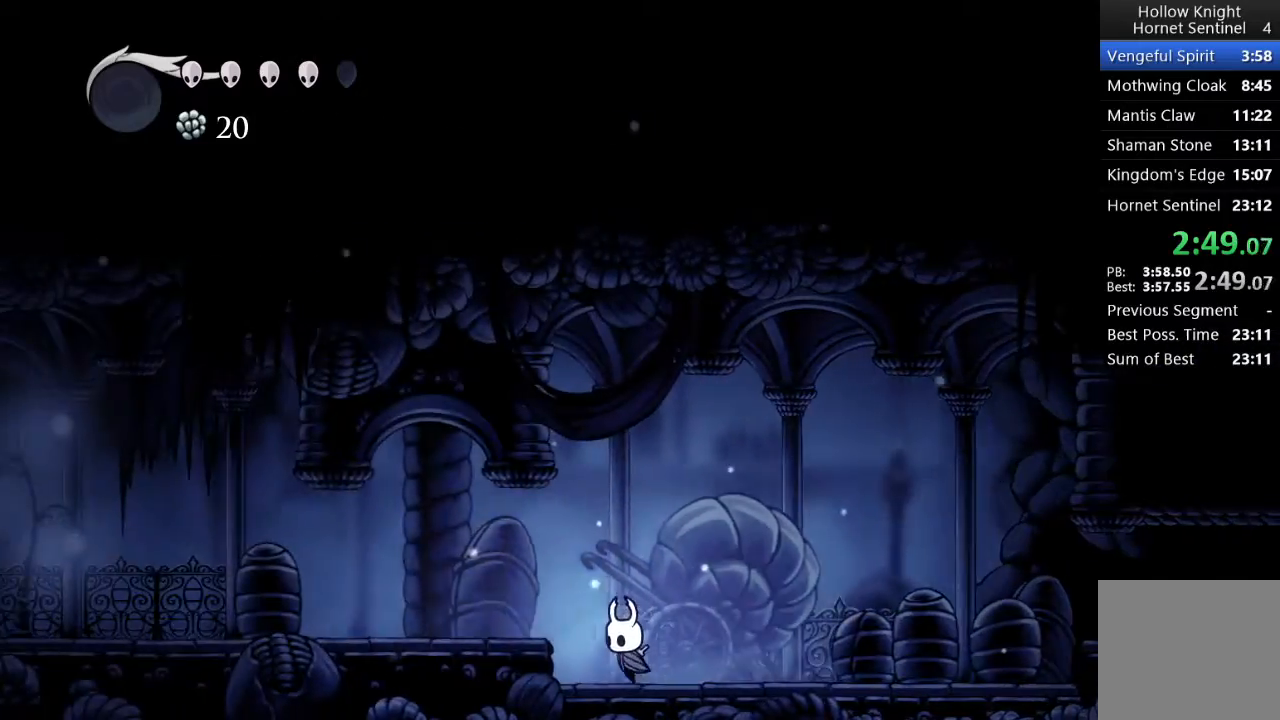
{"buttons": ["DPAD_LEFT"], "left_stick": "center", "events": [[183, "A", "up"]]}
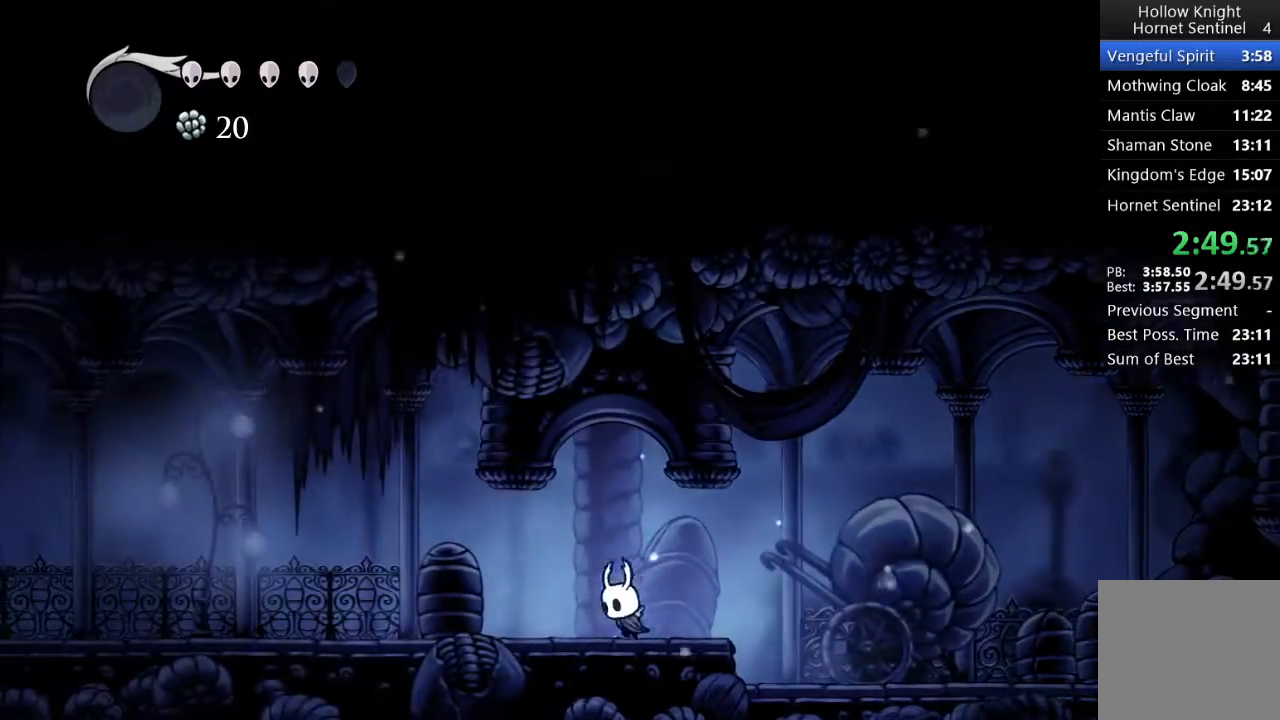
{"buttons": ["DPAD_LEFT"], "left_stick": "center", "events": []}
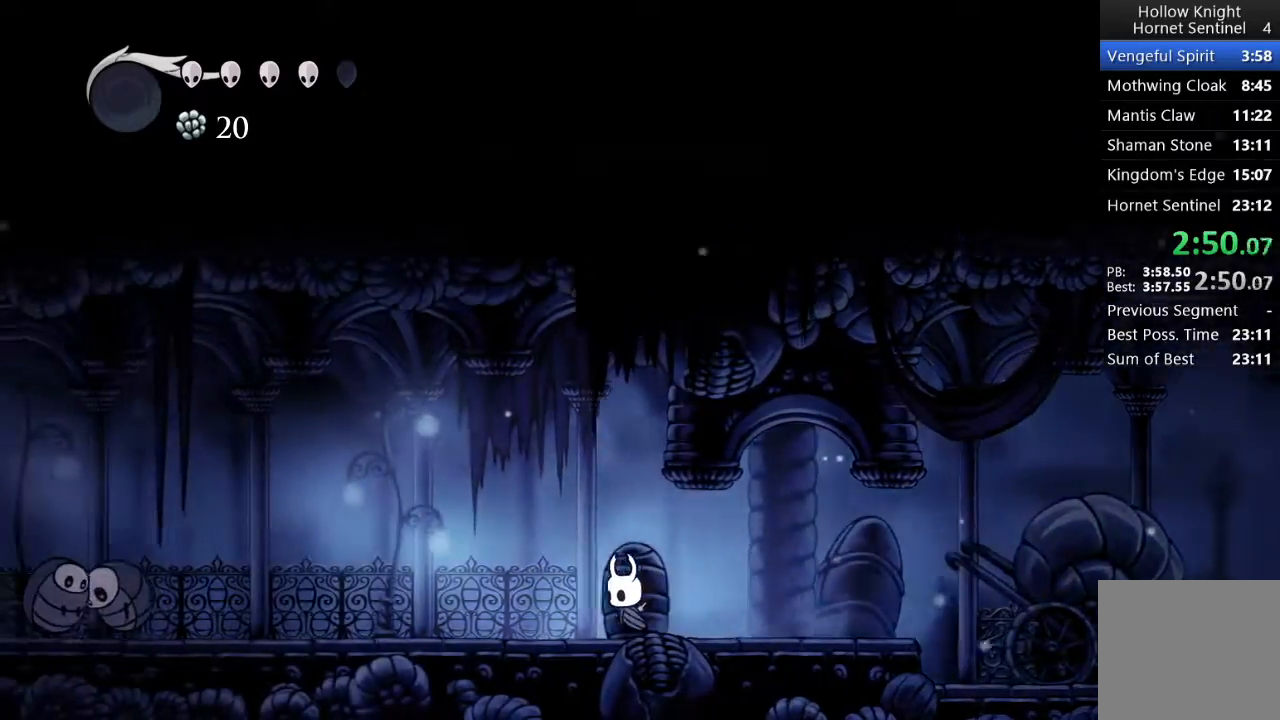
{"buttons": ["DPAD_LEFT"], "left_stick": "center", "events": []}
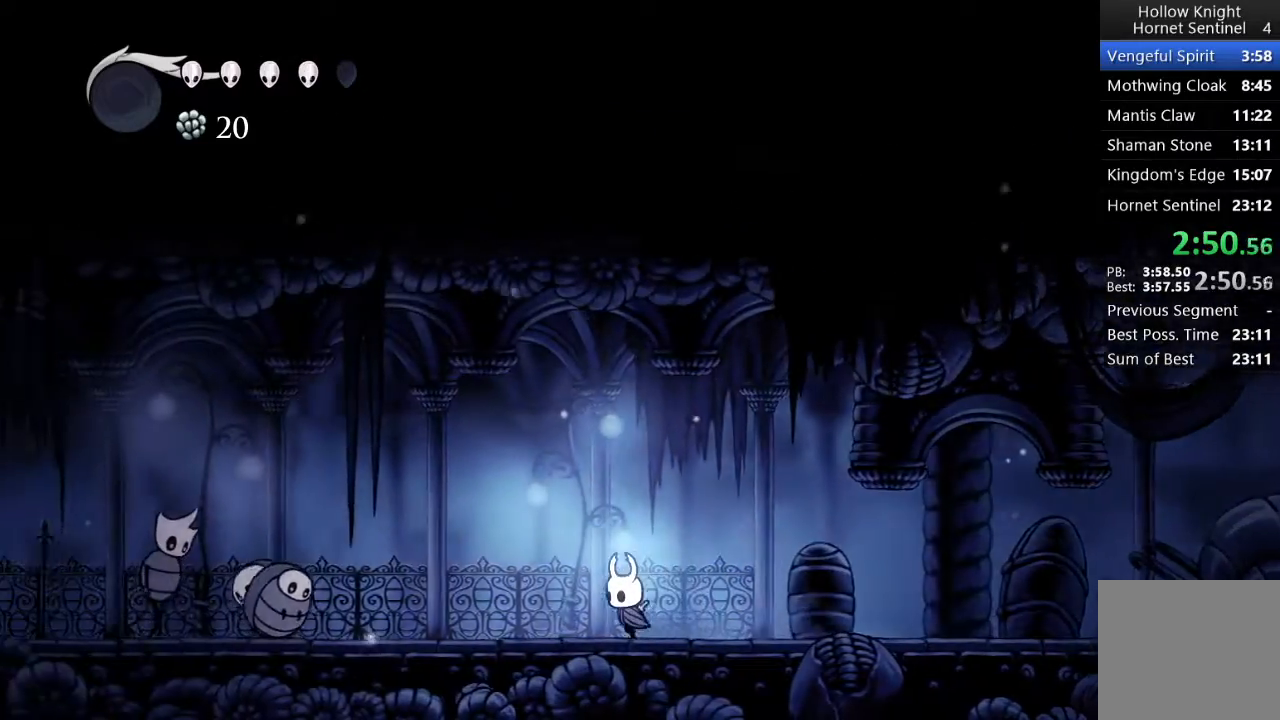
{"buttons": ["A", "DPAD_LEFT"], "left_stick": "center", "events": [[400, "A", "down"]]}
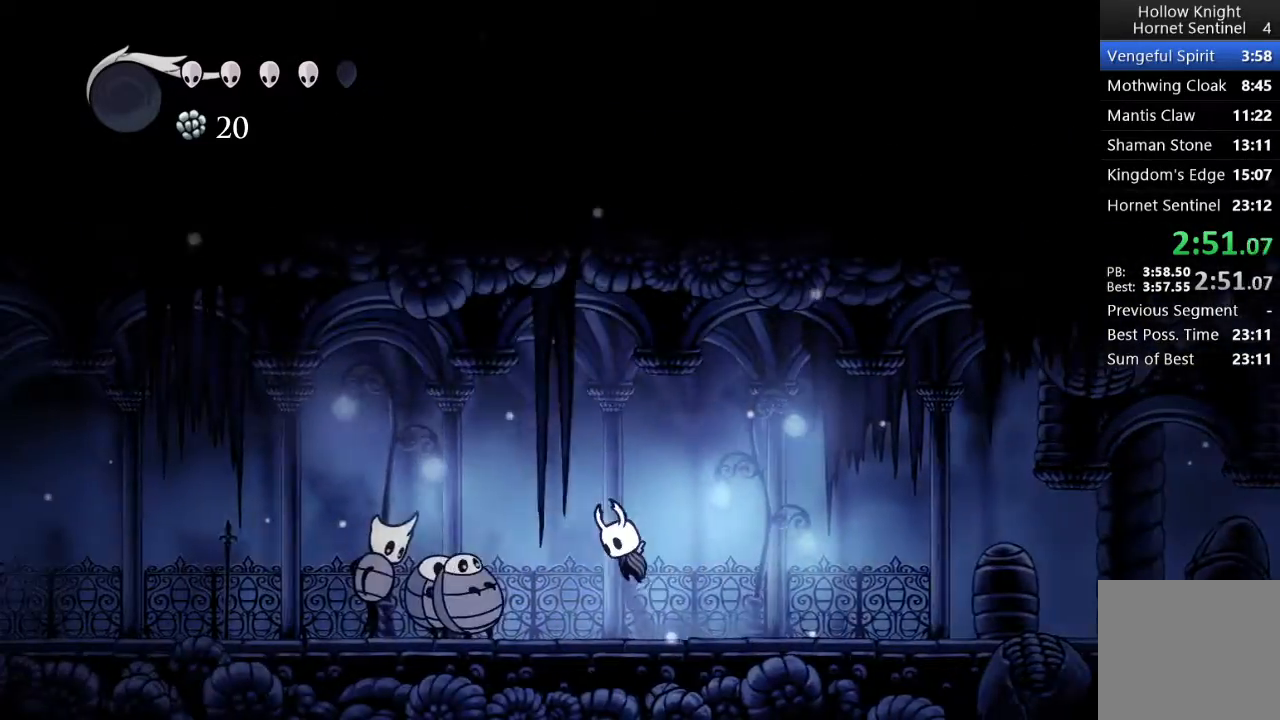
{"buttons": ["X", "DPAD_DOWN", "DPAD_LEFT"], "left_stick": "center", "events": [[83, "DPAD_DOWN", "down"], [217, "A", "up"], [233, "X", "down"]]}
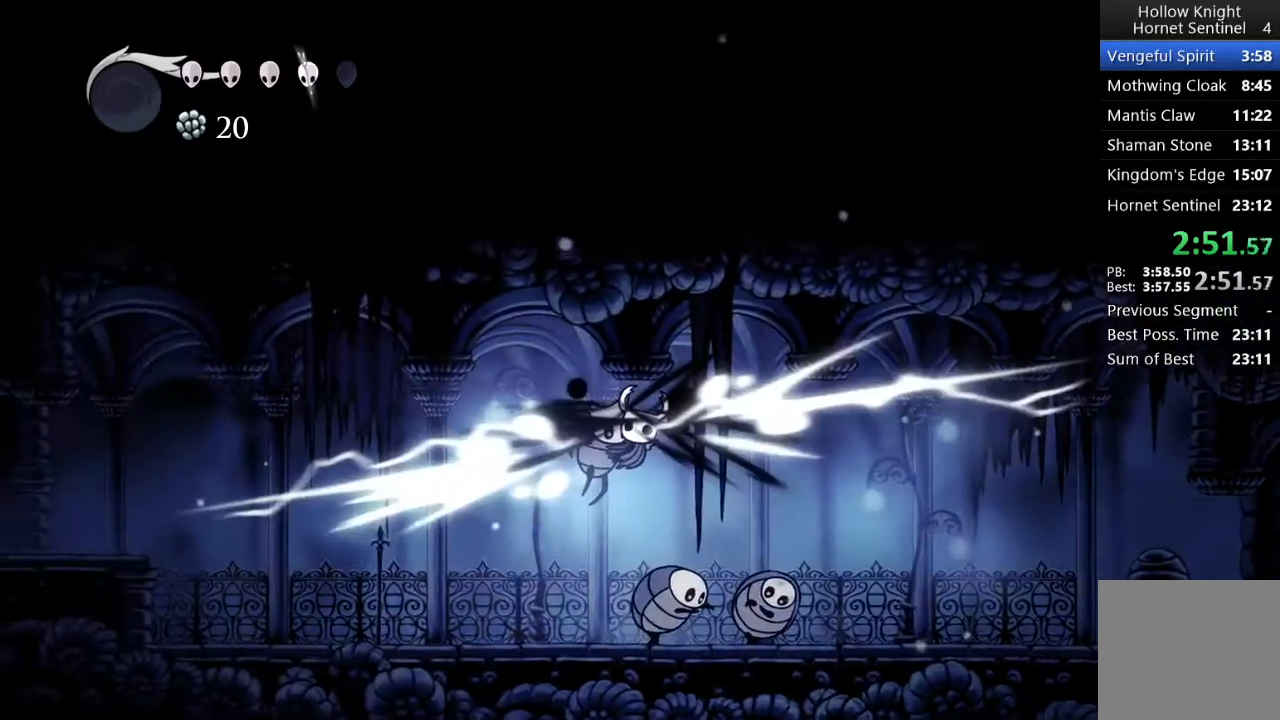
{"buttons": ["DPAD_DOWN", "DPAD_LEFT"], "left_stick": "center", "events": [[183, "X", "up"]]}
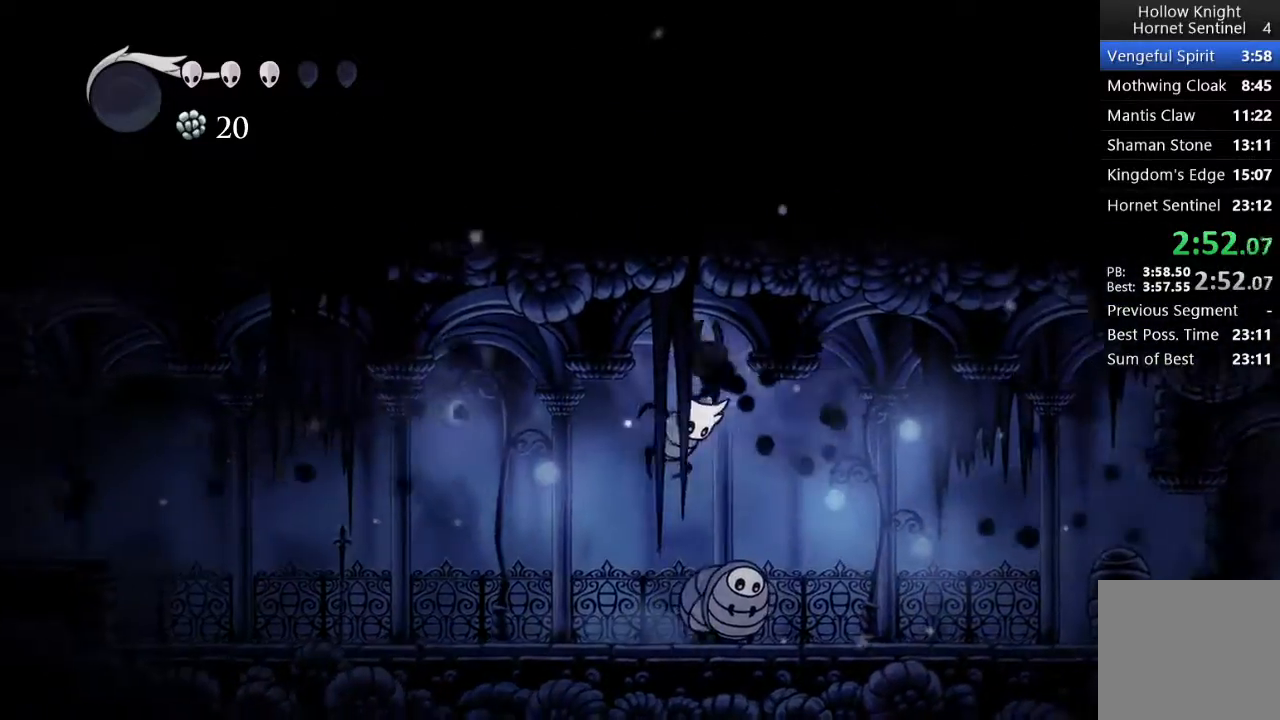
{"buttons": ["X", "DPAD_LEFT"], "left_stick": "center", "events": [[167, "DPAD_LEFT", "up"], [233, "DPAD_RIGHT", "down"], [250, "DPAD_DOWN", "up"], [283, "X", "down"], [300, "DPAD_LEFT", "down"], [300, "DPAD_RIGHT", "up"]]}
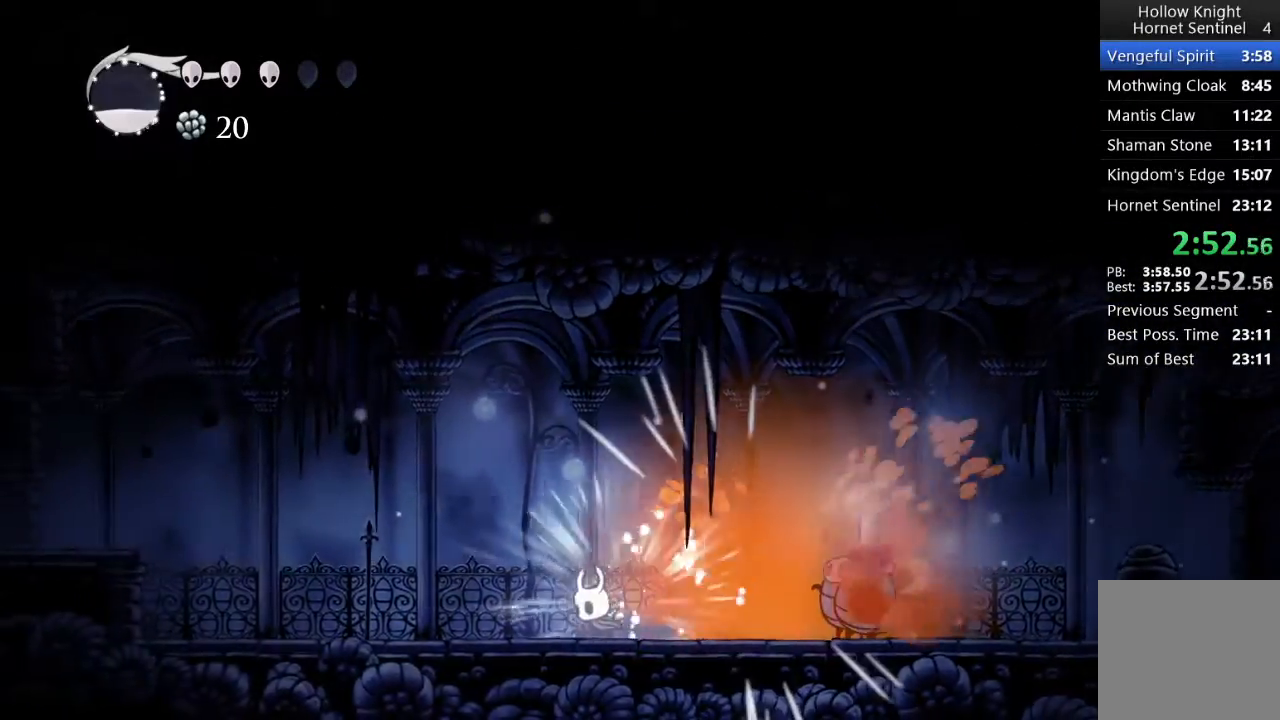
{"buttons": ["DPAD_LEFT"], "left_stick": "center", "events": [[50, "X", "up"]]}
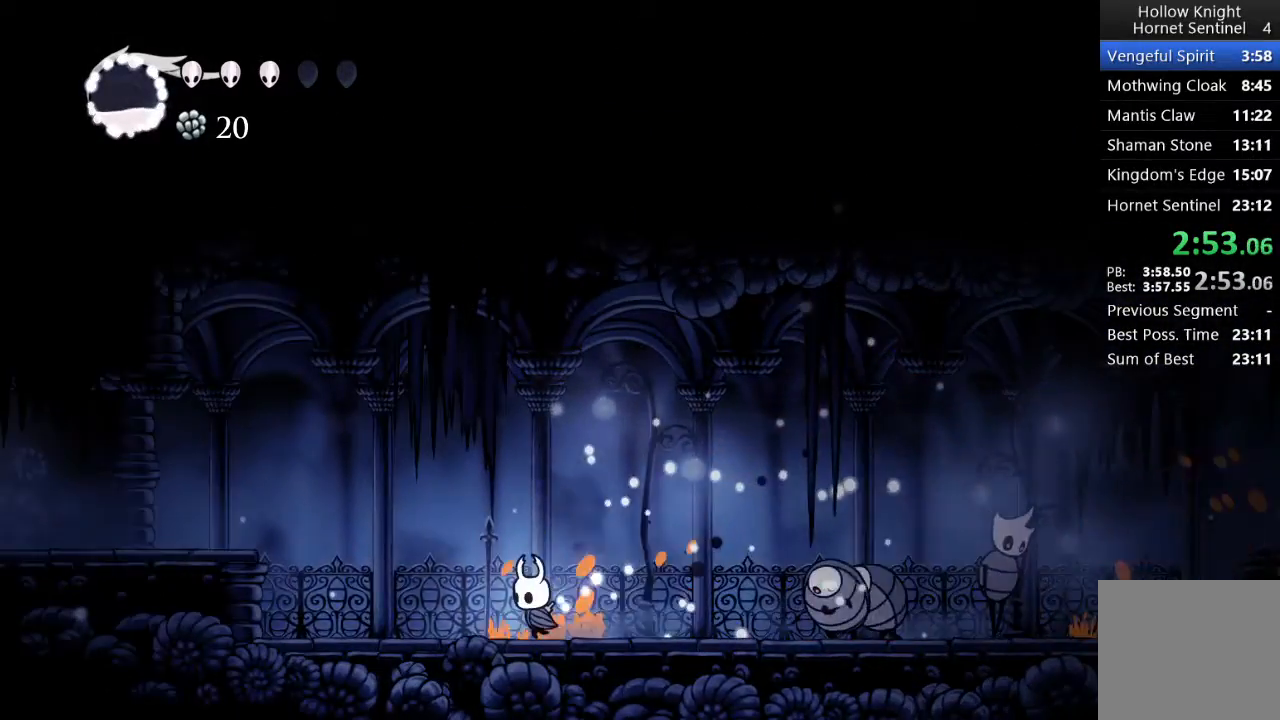
{"buttons": ["A", "DPAD_LEFT"], "left_stick": "center", "events": [[467, "A", "down"]]}
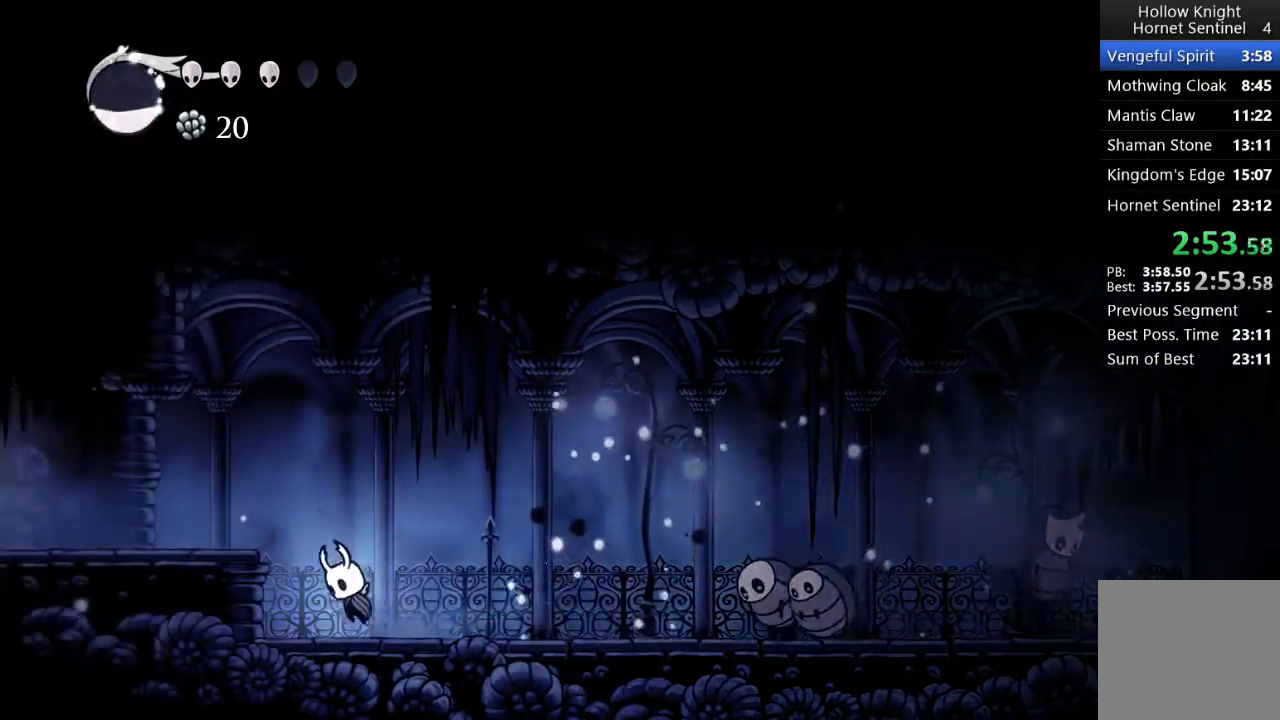
{"buttons": ["DPAD_LEFT"], "left_stick": "center", "events": [[167, "A", "up"]]}
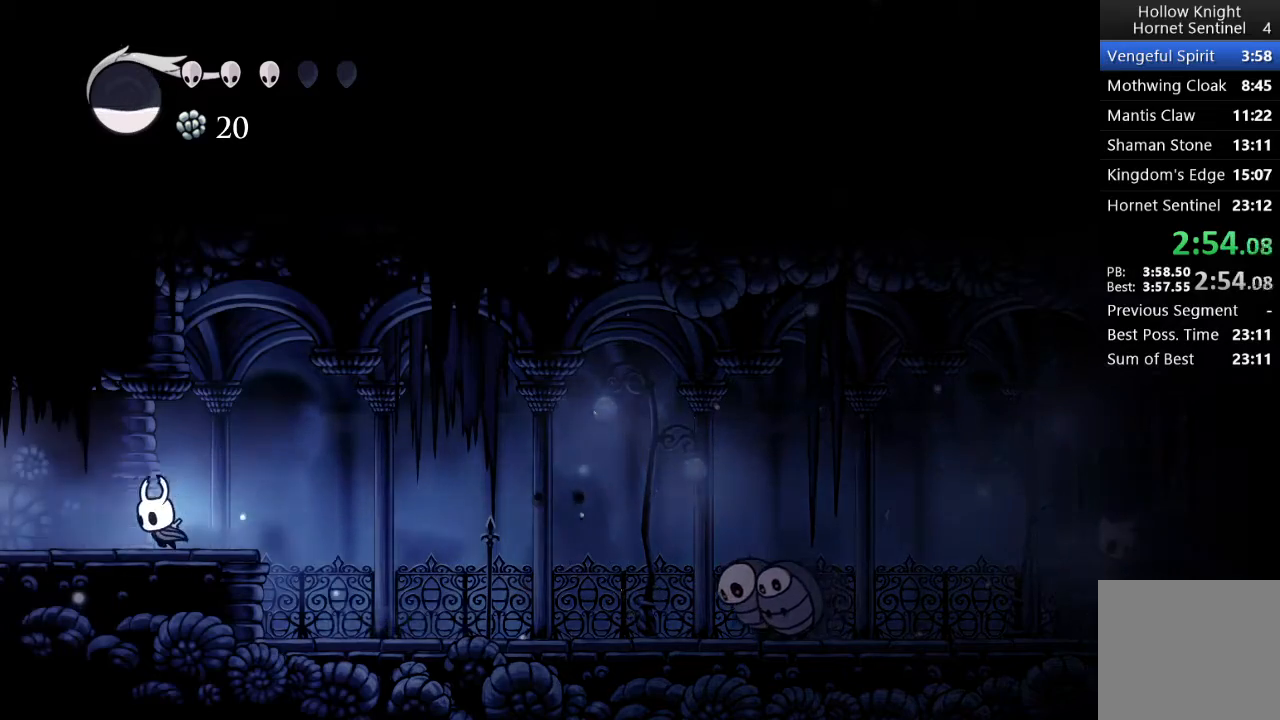
{"buttons": ["DPAD_LEFT"], "left_stick": "center", "events": []}
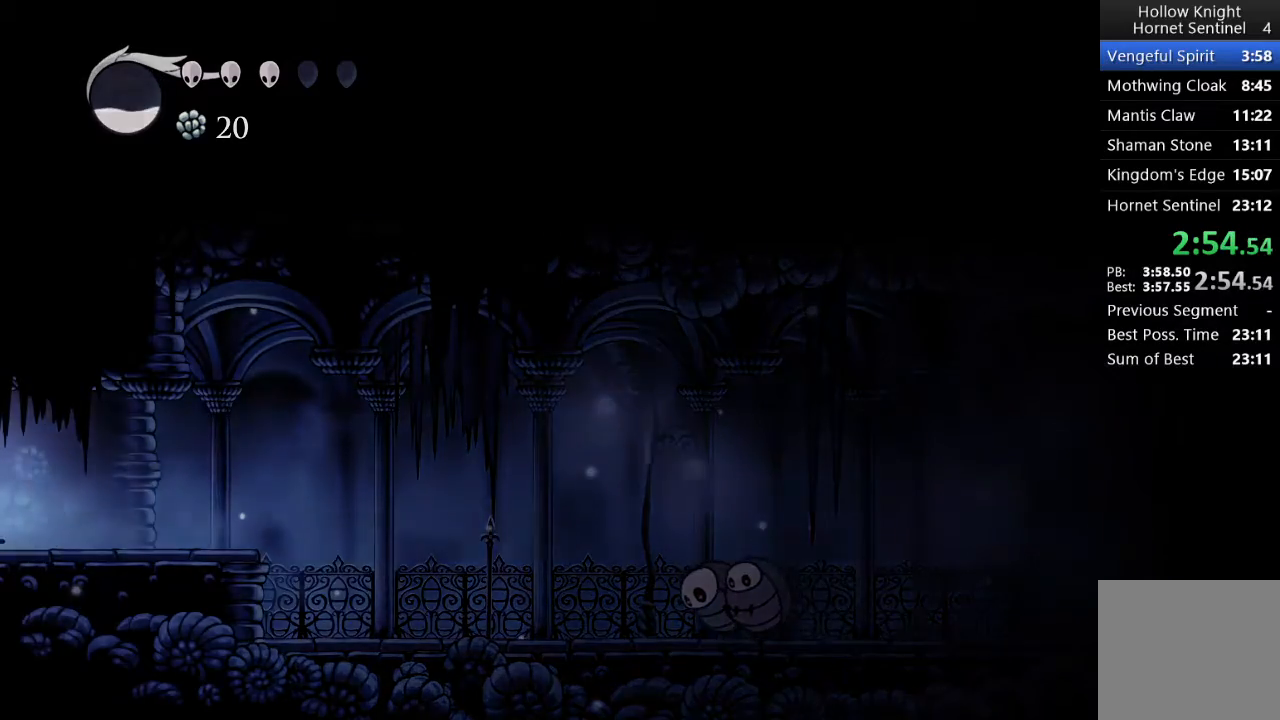
{"buttons": ["DPAD_LEFT"], "left_stick": "center", "events": []}
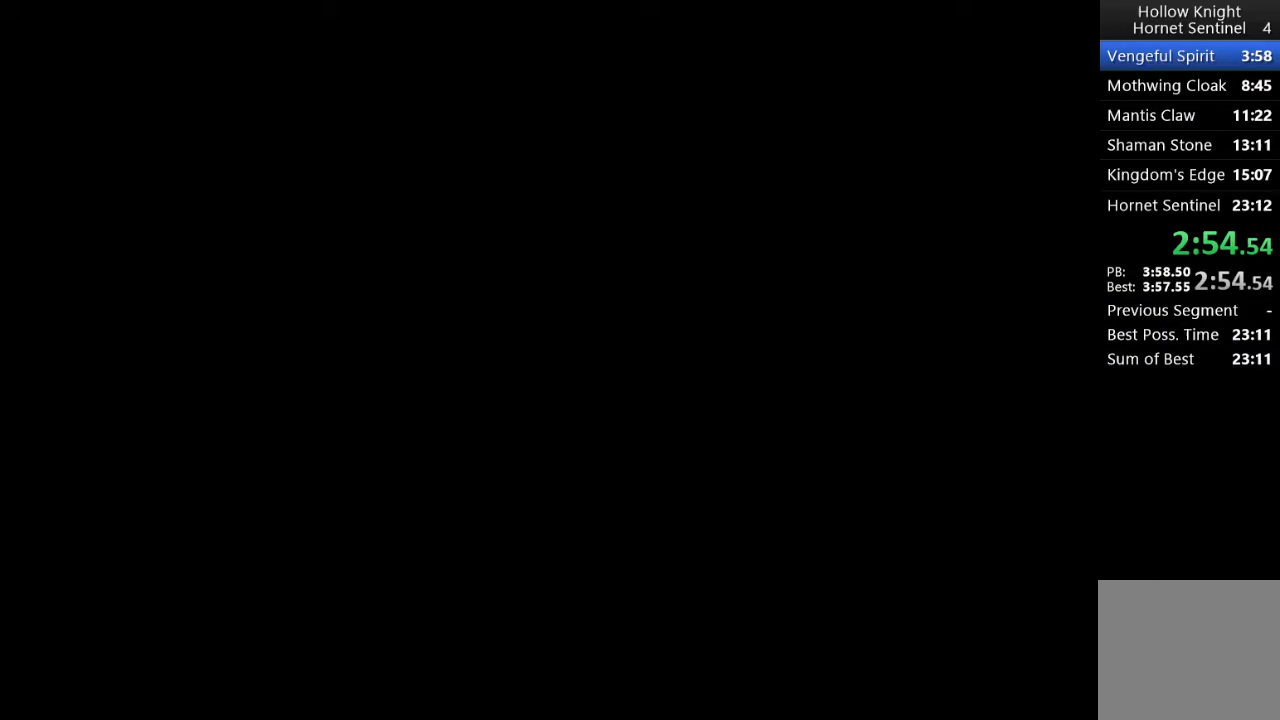
{"buttons": ["DPAD_LEFT"], "left_stick": "center", "events": []}
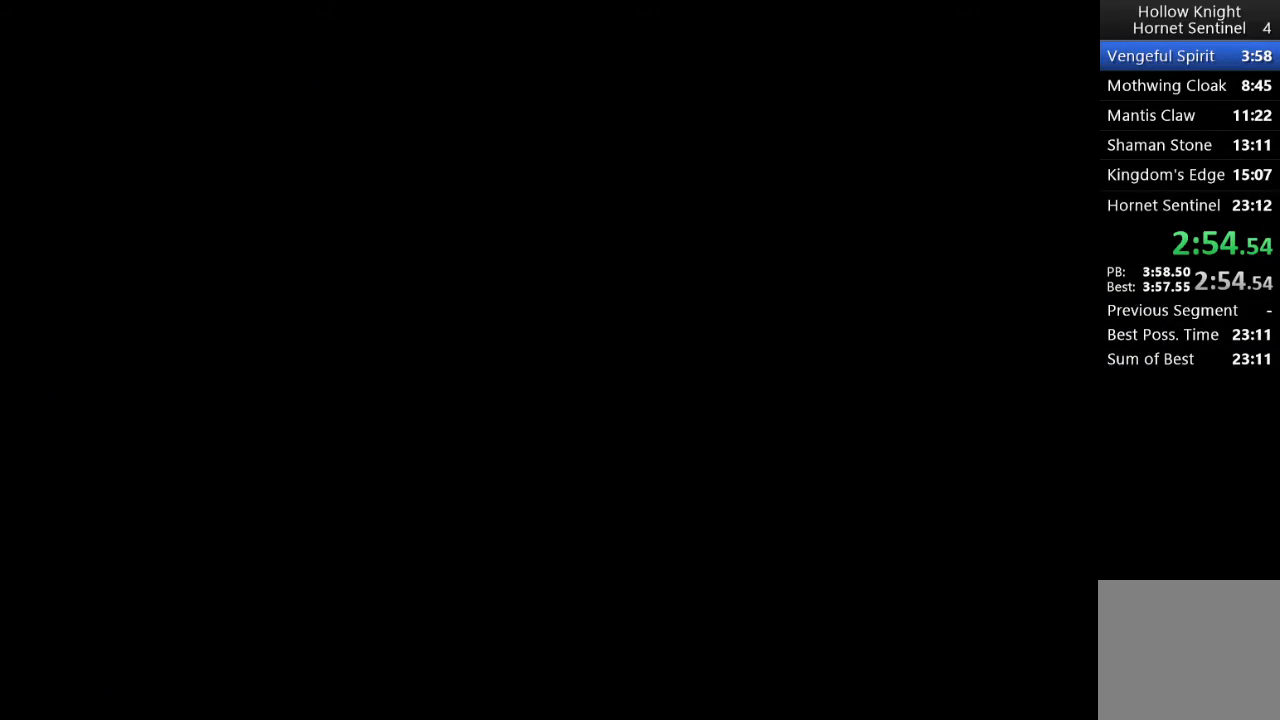
{"buttons": ["DPAD_LEFT"], "left_stick": "center", "events": []}
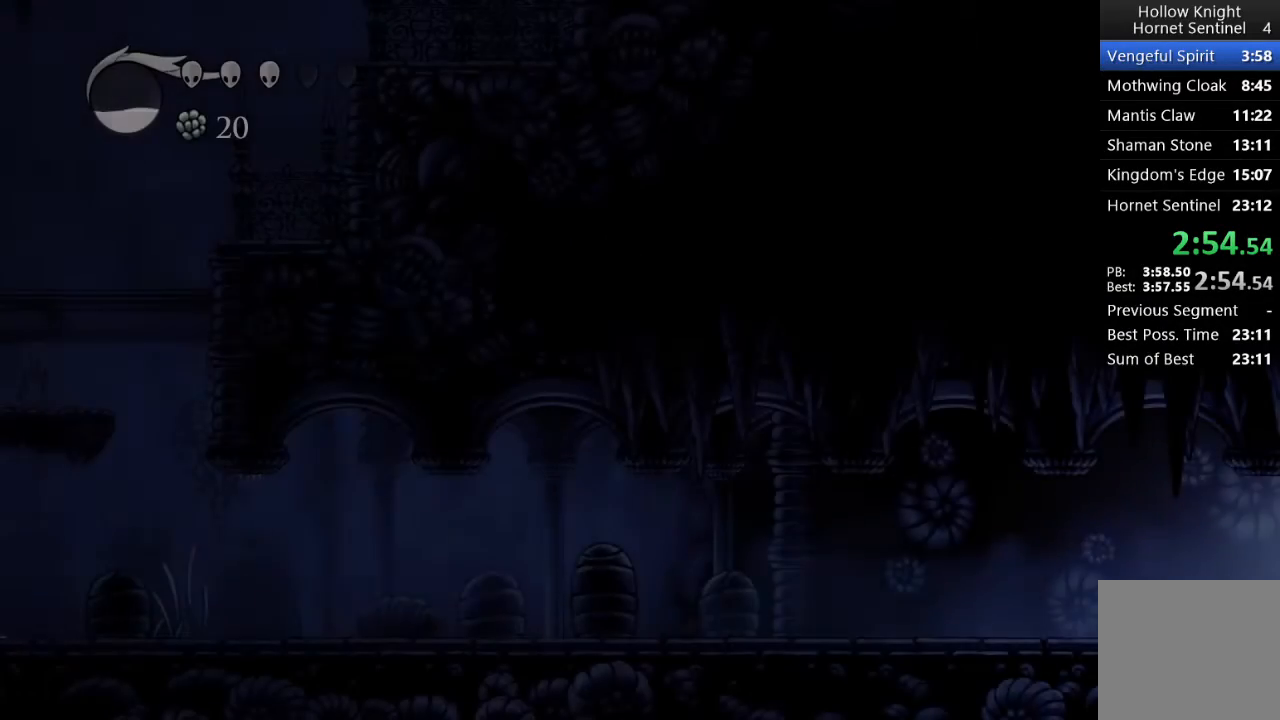
{"buttons": ["DPAD_LEFT"], "left_stick": "center", "events": []}
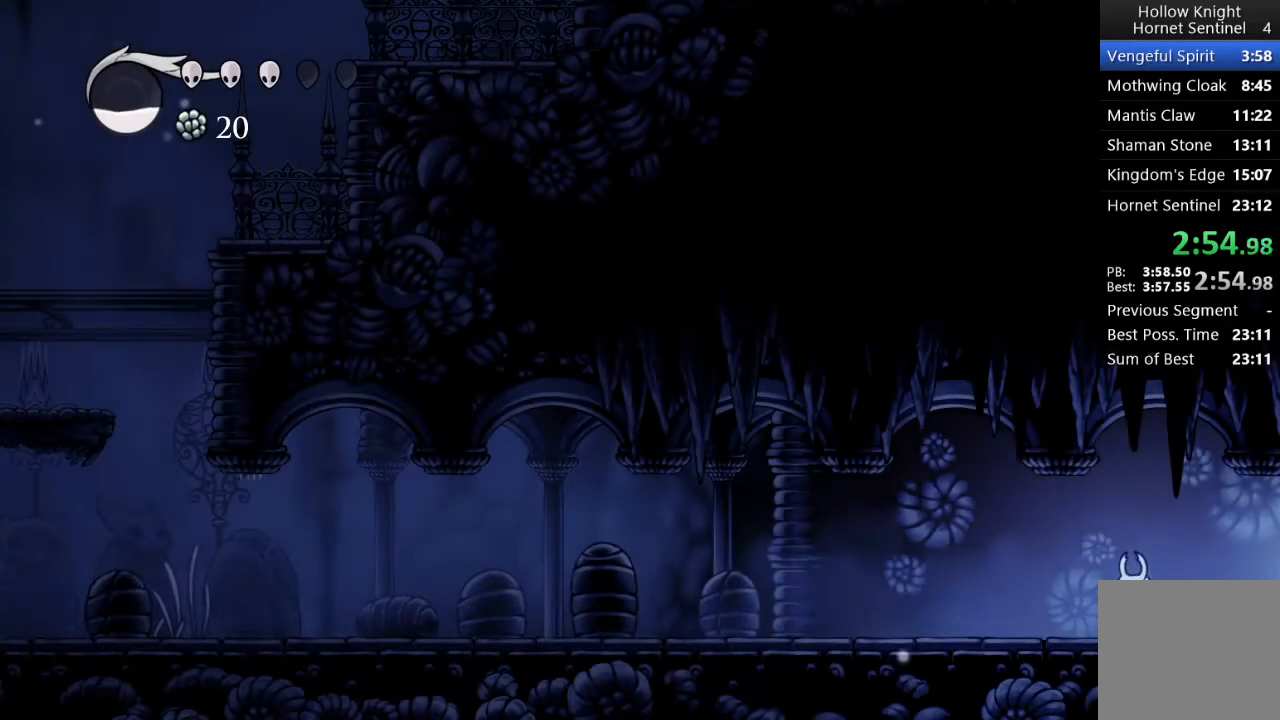
{"buttons": ["DPAD_LEFT"], "left_stick": "center", "events": []}
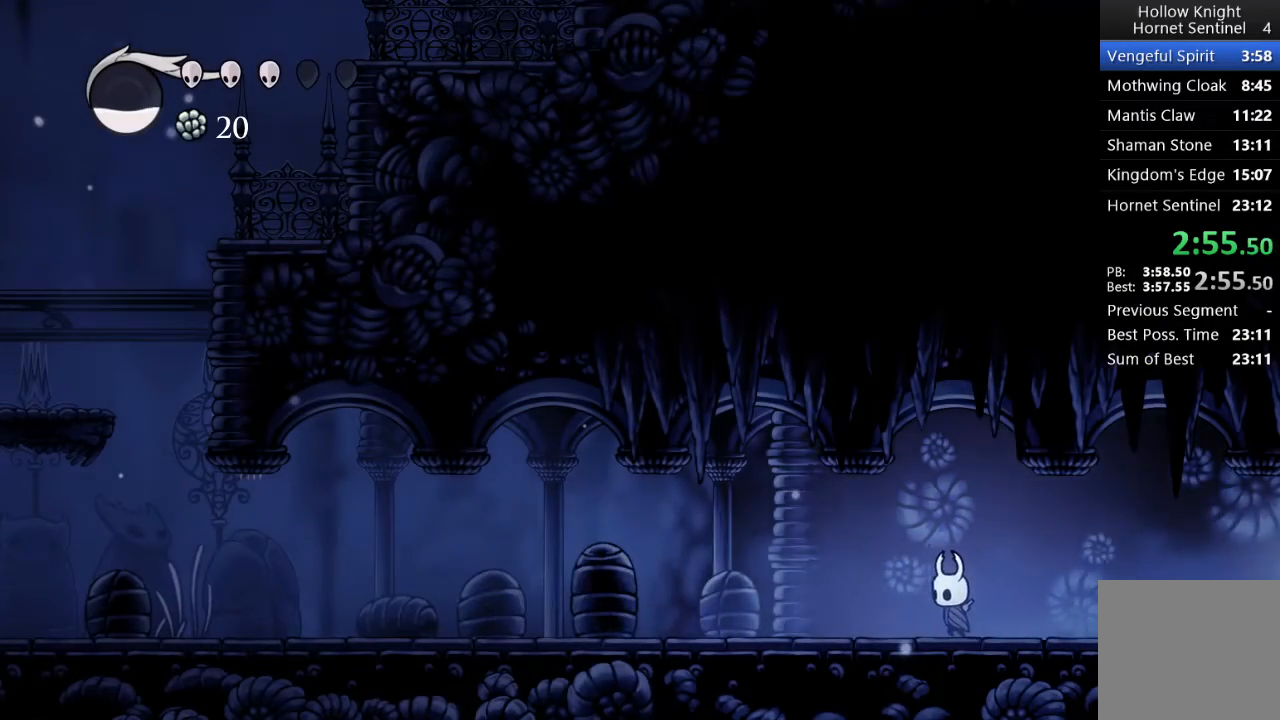
{"buttons": ["DPAD_LEFT"], "left_stick": "center", "events": []}
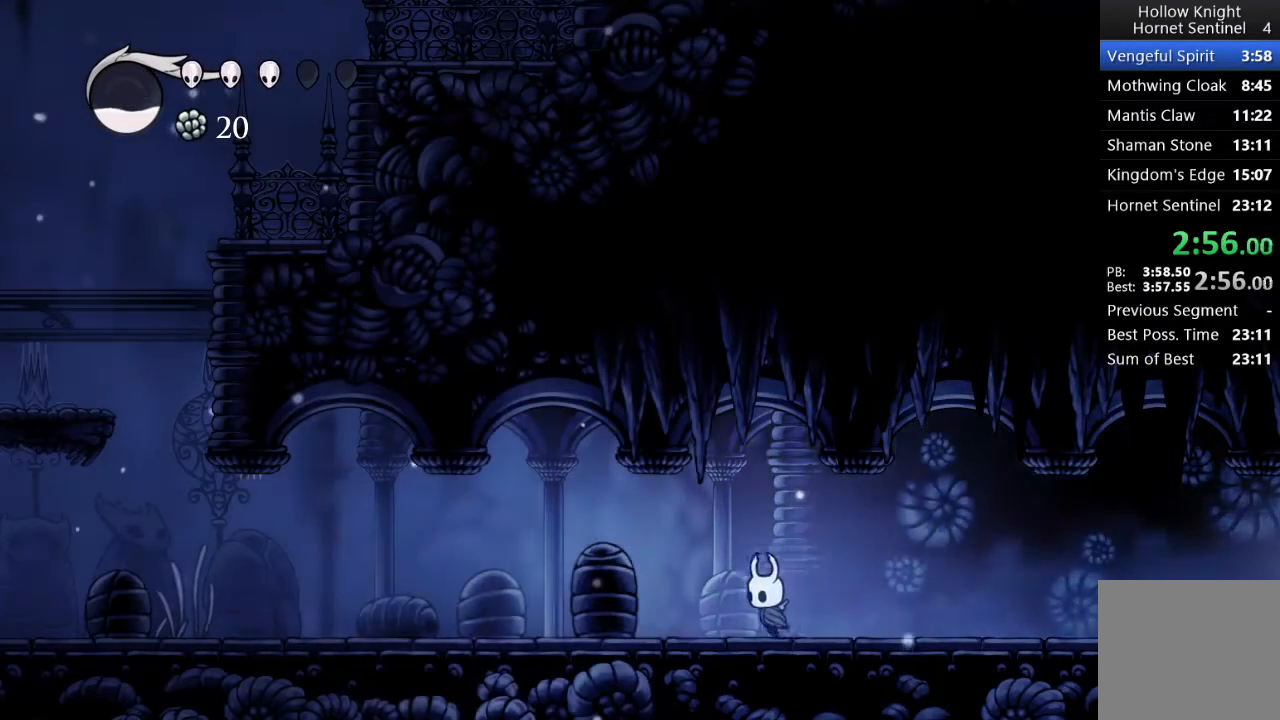
{"buttons": ["DPAD_LEFT"], "left_stick": "center", "events": []}
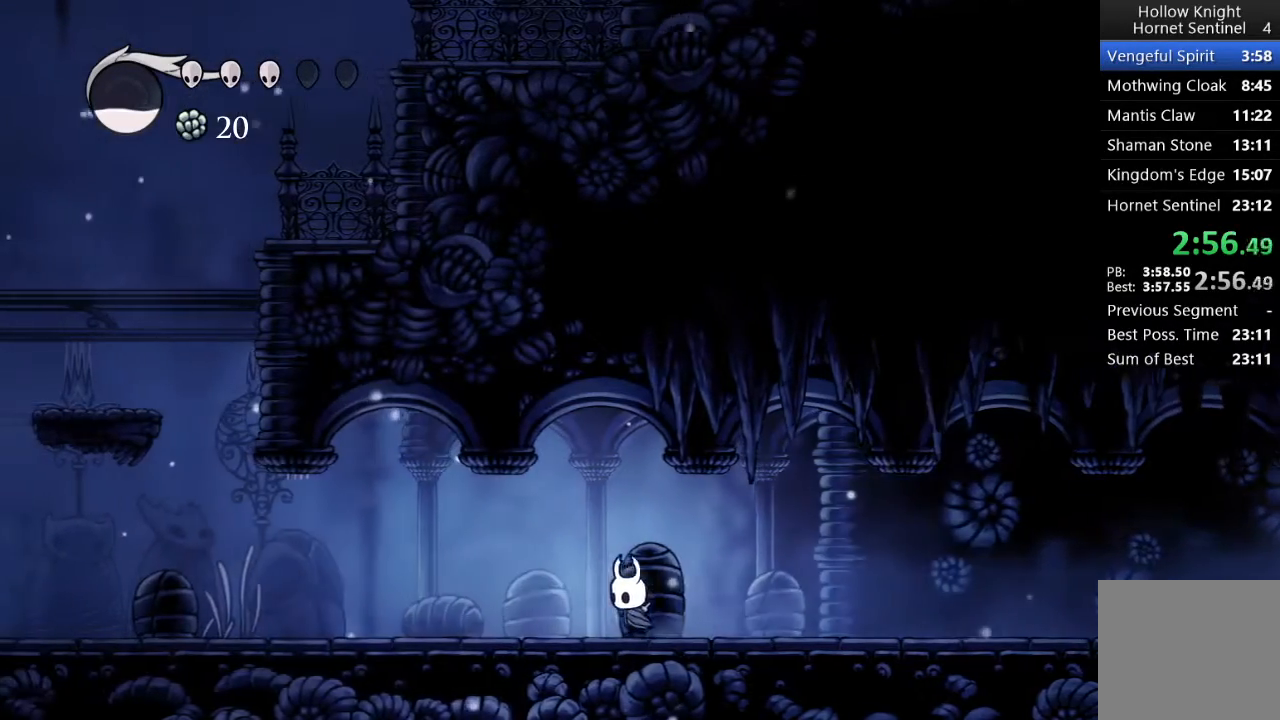
{"buttons": ["DPAD_LEFT"], "left_stick": "center", "events": []}
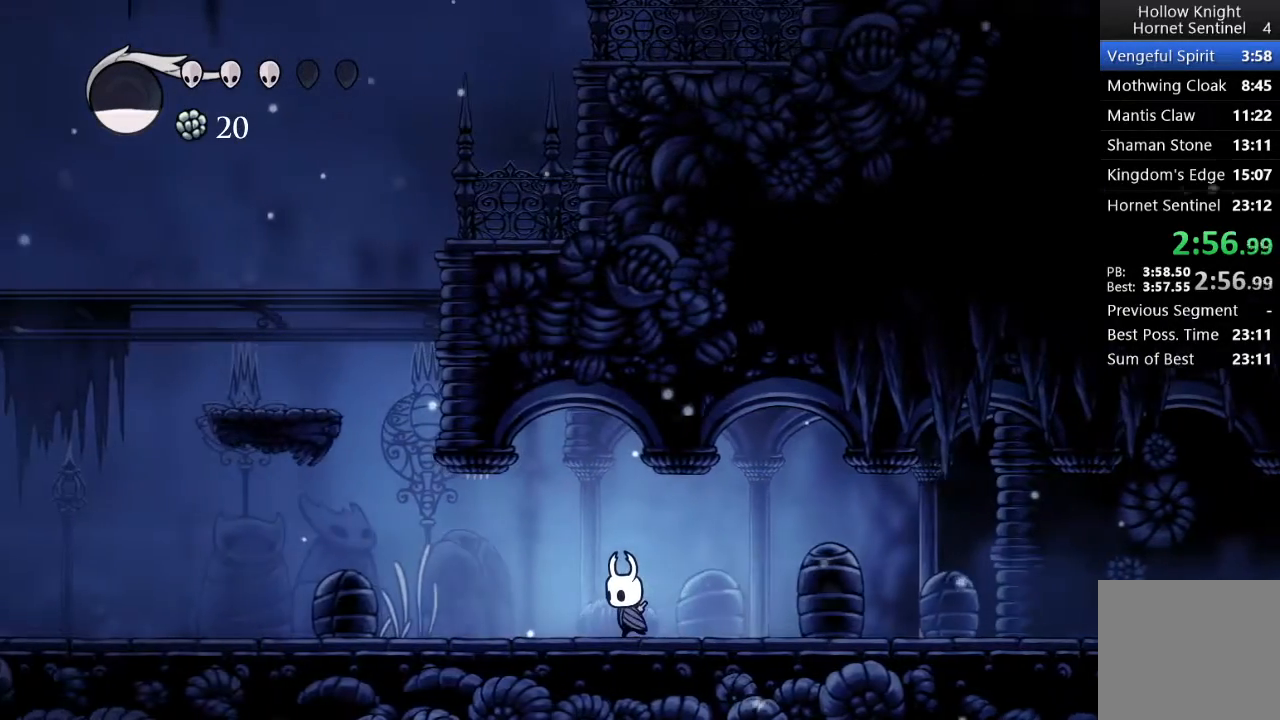
{"buttons": ["A", "DPAD_LEFT"], "left_stick": "center"}
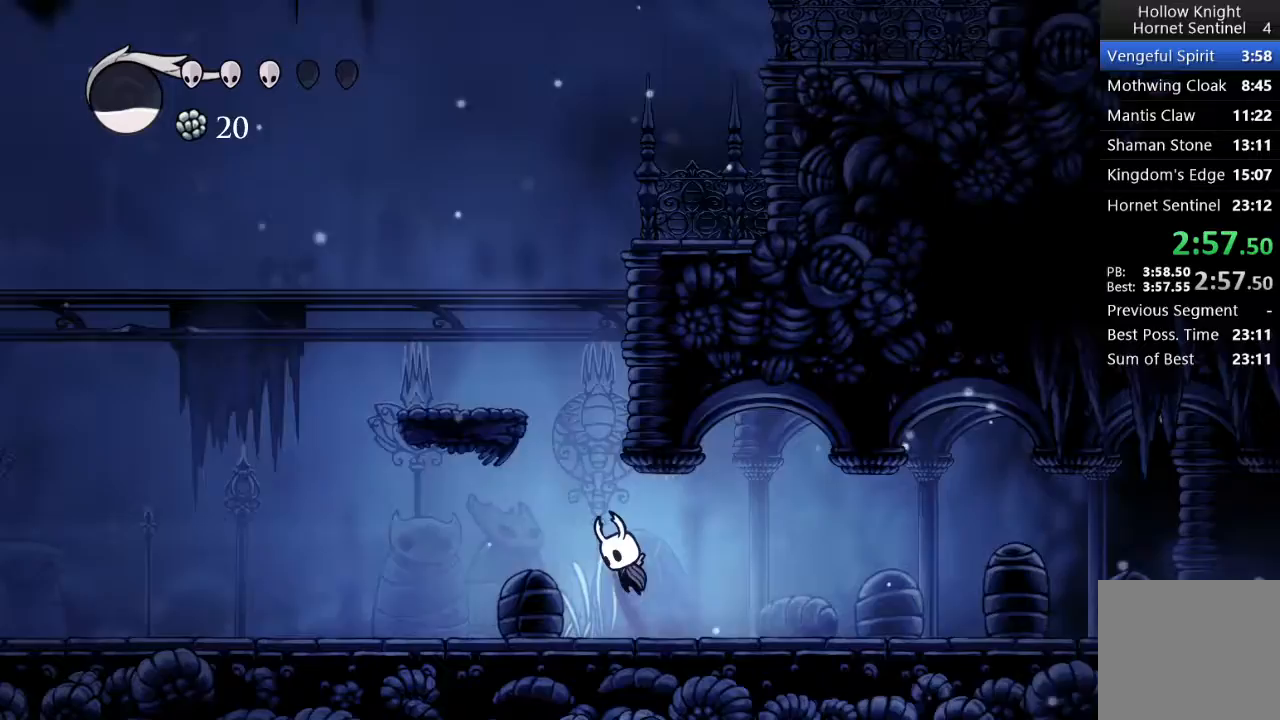
{"buttons": [], "left_stick": "center"}
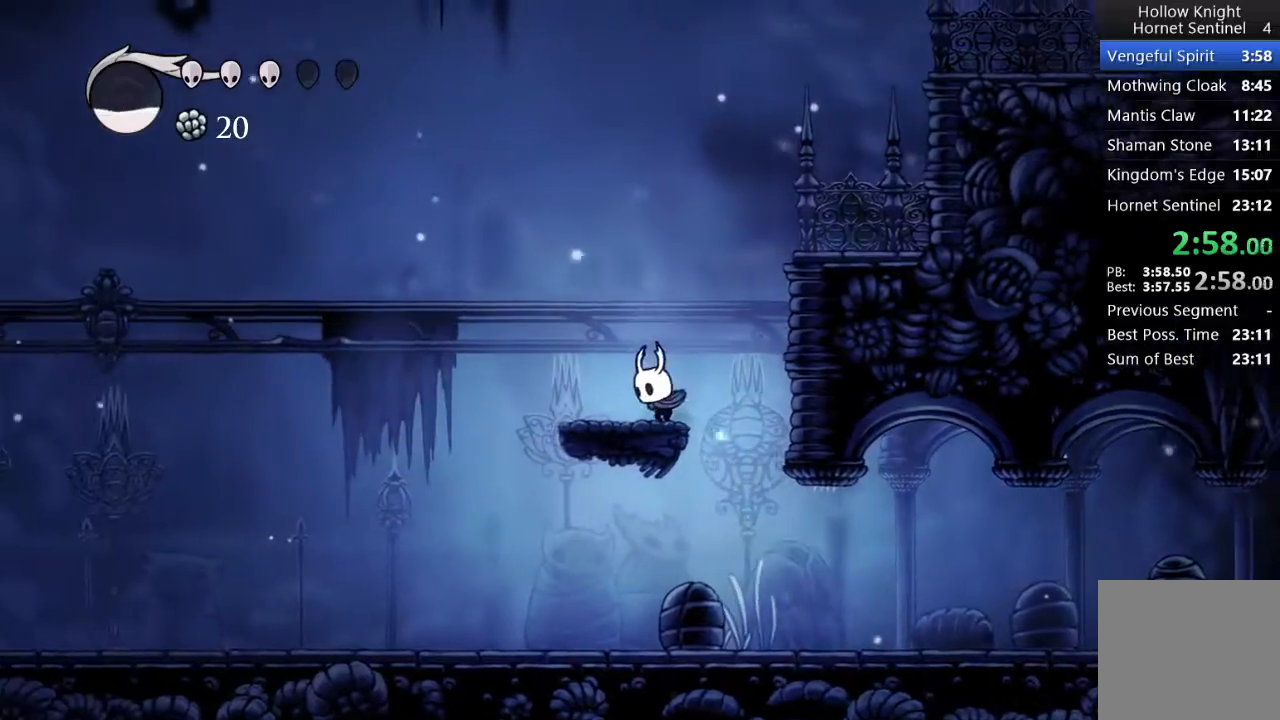
{"buttons": ["A", "DPAD_RIGHT"], "left_stick": "center", "events": [[33, "A", "down"], [33, "DPAD_RIGHT", "down"], [350, "A", "up"], [500, "A", "down"]]}